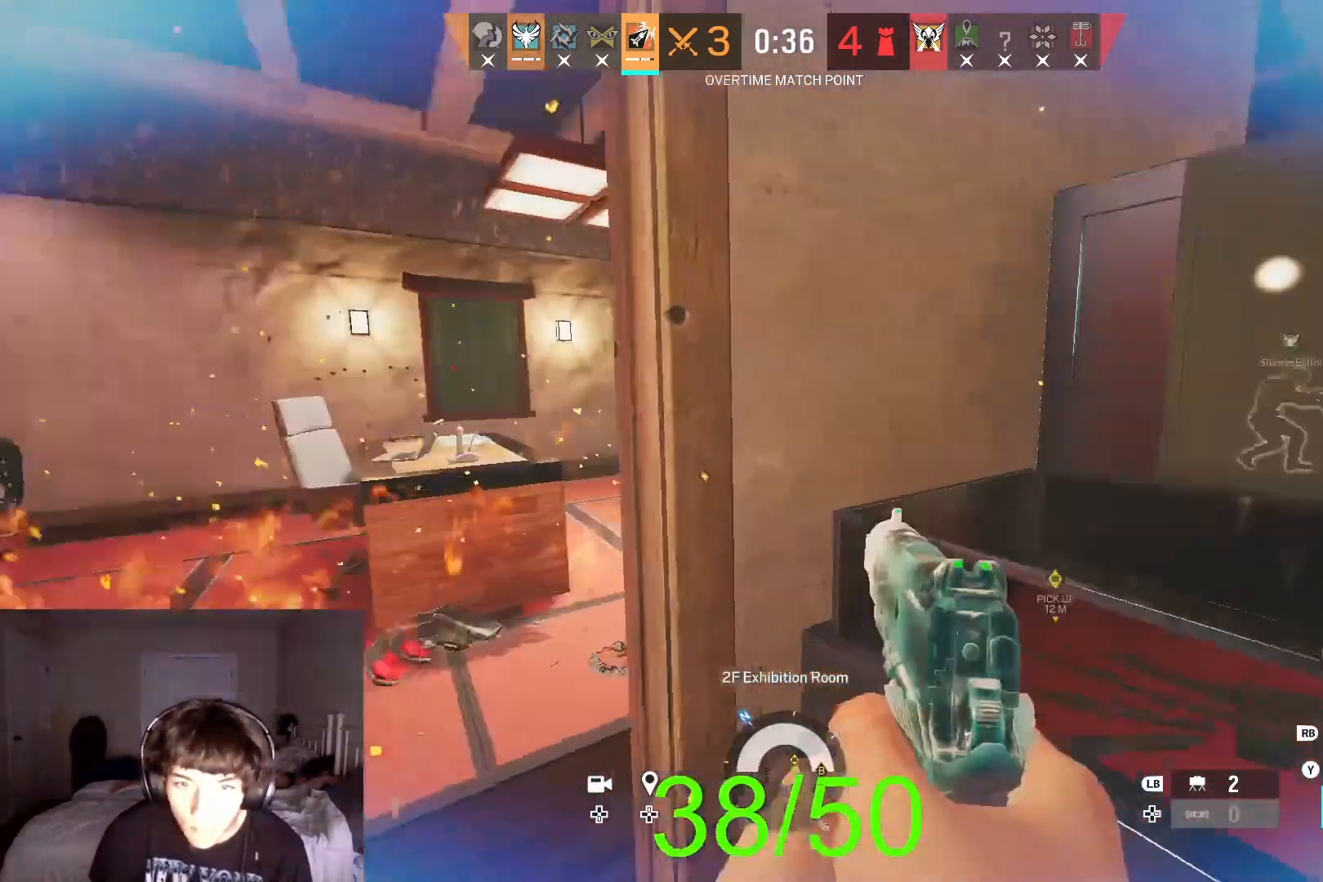
Gameplay with a controller (Xbox layout); each line is a JSON object with the inputs held at the frame after it (dt_ms = milliseconds from this image to that frame). "button_events" lists button changes between this image and that frame as [ms after this image, input, new state], when the widget could be followed in between (sticks are given only as held states). This document gives stick clicks only as held states, not as events.
{"dt_ms": 500, "buttons": ["L2", "L3"], "left_stick": "down-left", "right_stick": "center", "button_events": []}
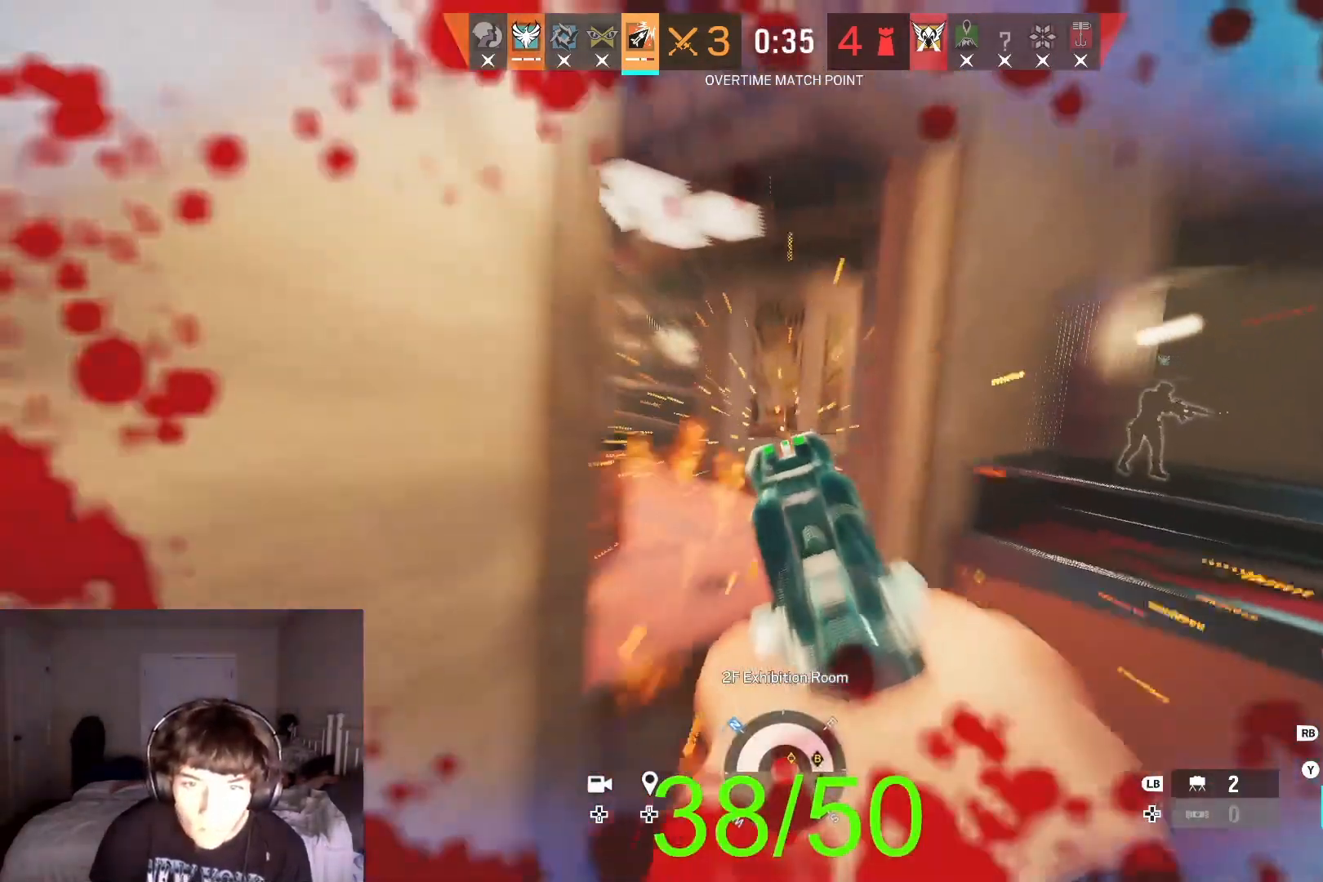
{"dt_ms": 500, "buttons": [], "left_stick": "left", "right_stick": "center", "button_events": [[100, "L2", "up"], [367, "Y", "down"], [467, "Y", "up"]]}
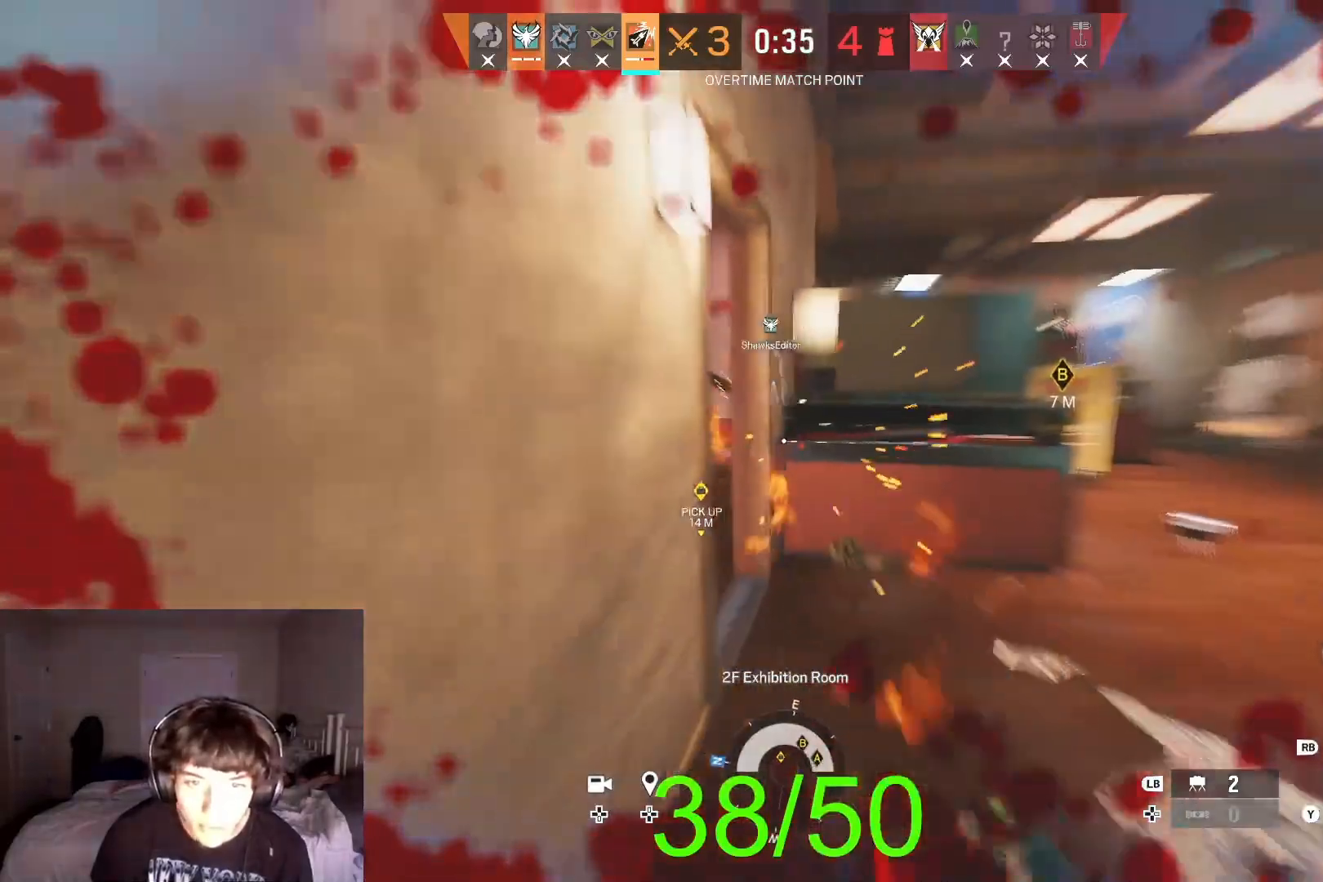
{"dt_ms": 500, "buttons": [], "left_stick": "center", "right_stick": "center", "button_events": [[233, "X", "down"], [333, "X", "up"], [433, "X", "down"], [500, "X", "up"]]}
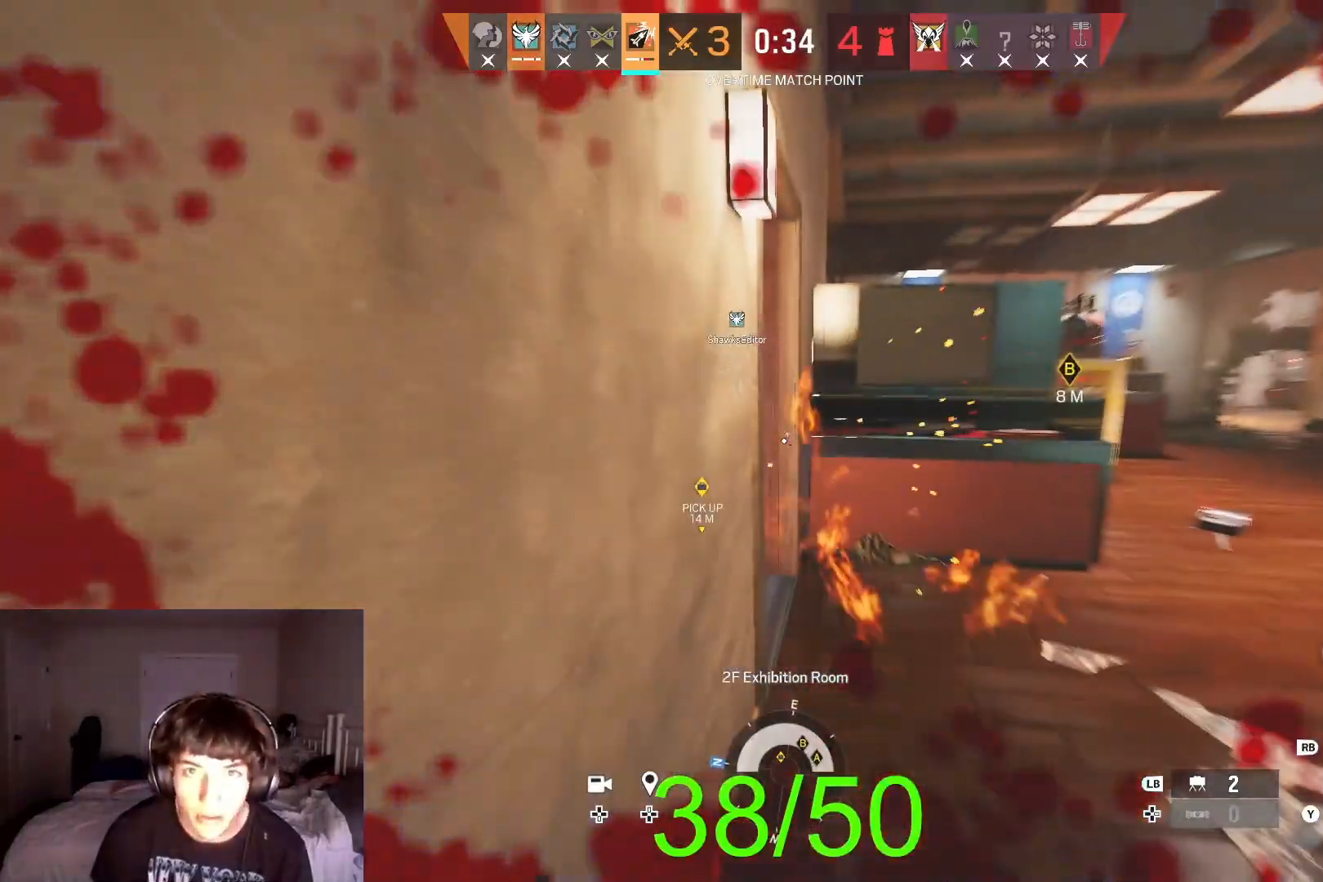
{"dt_ms": 1000, "buttons": [], "left_stick": "up-right", "right_stick": "center", "button_events": [[100, "X", "down"], [167, "X", "up"], [467, "X", "down"], [533, "X", "up"], [633, "X", "down"], [700, "X", "up"]]}
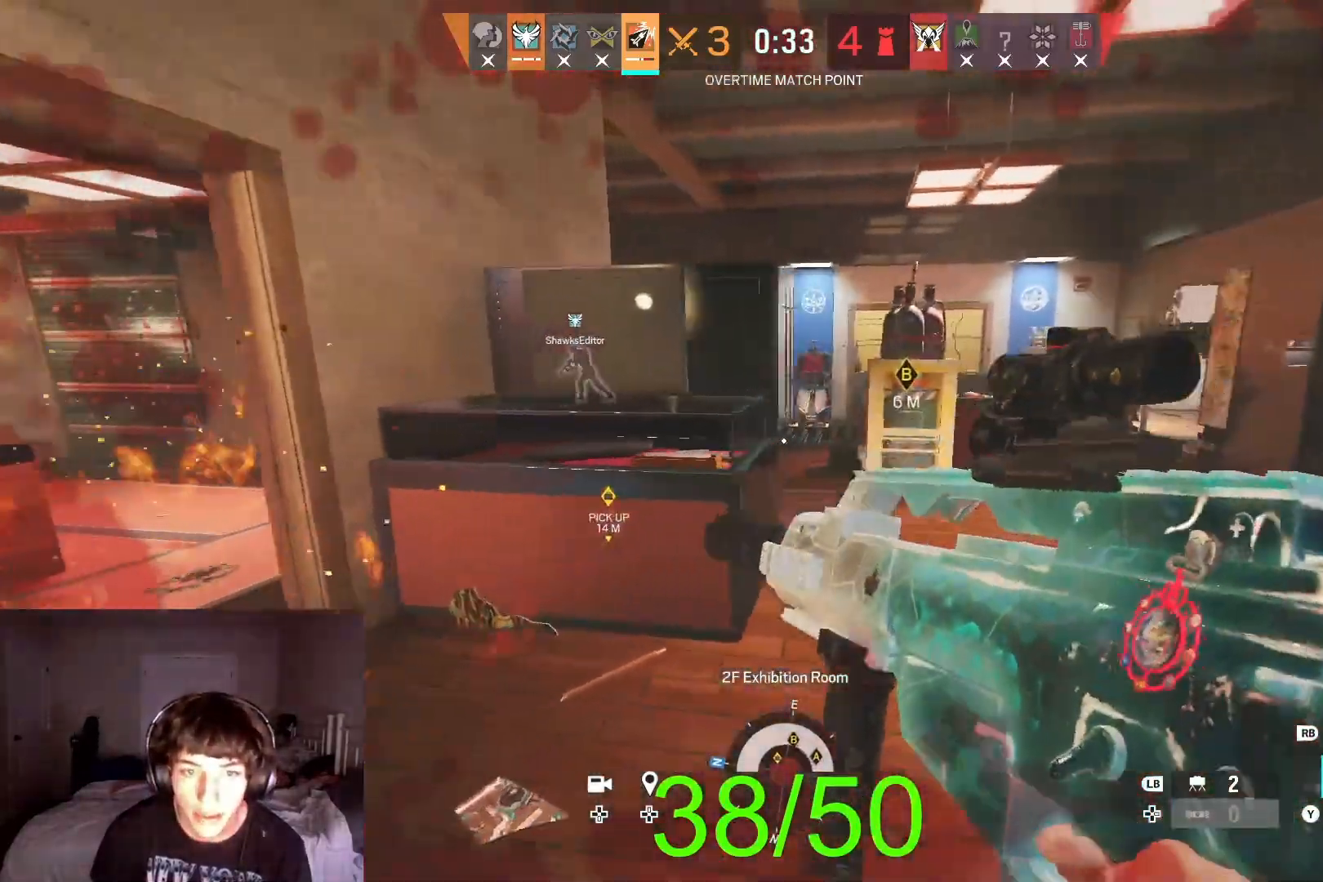
{"dt_ms": 500, "buttons": [], "left_stick": "up-right", "right_stick": "center", "button_events": []}
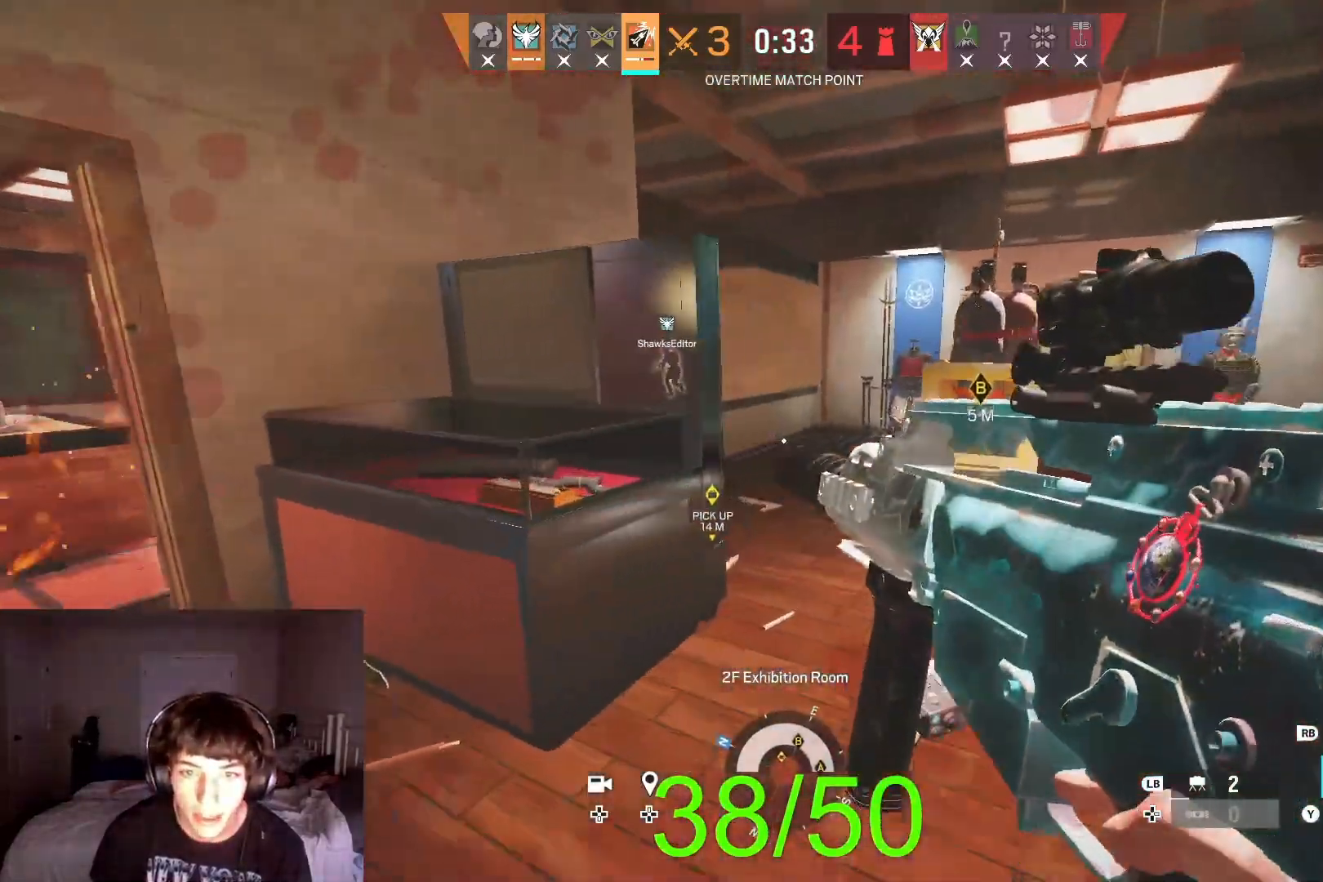
{"dt_ms": 500, "buttons": [], "left_stick": "up", "right_stick": "center", "button_events": []}
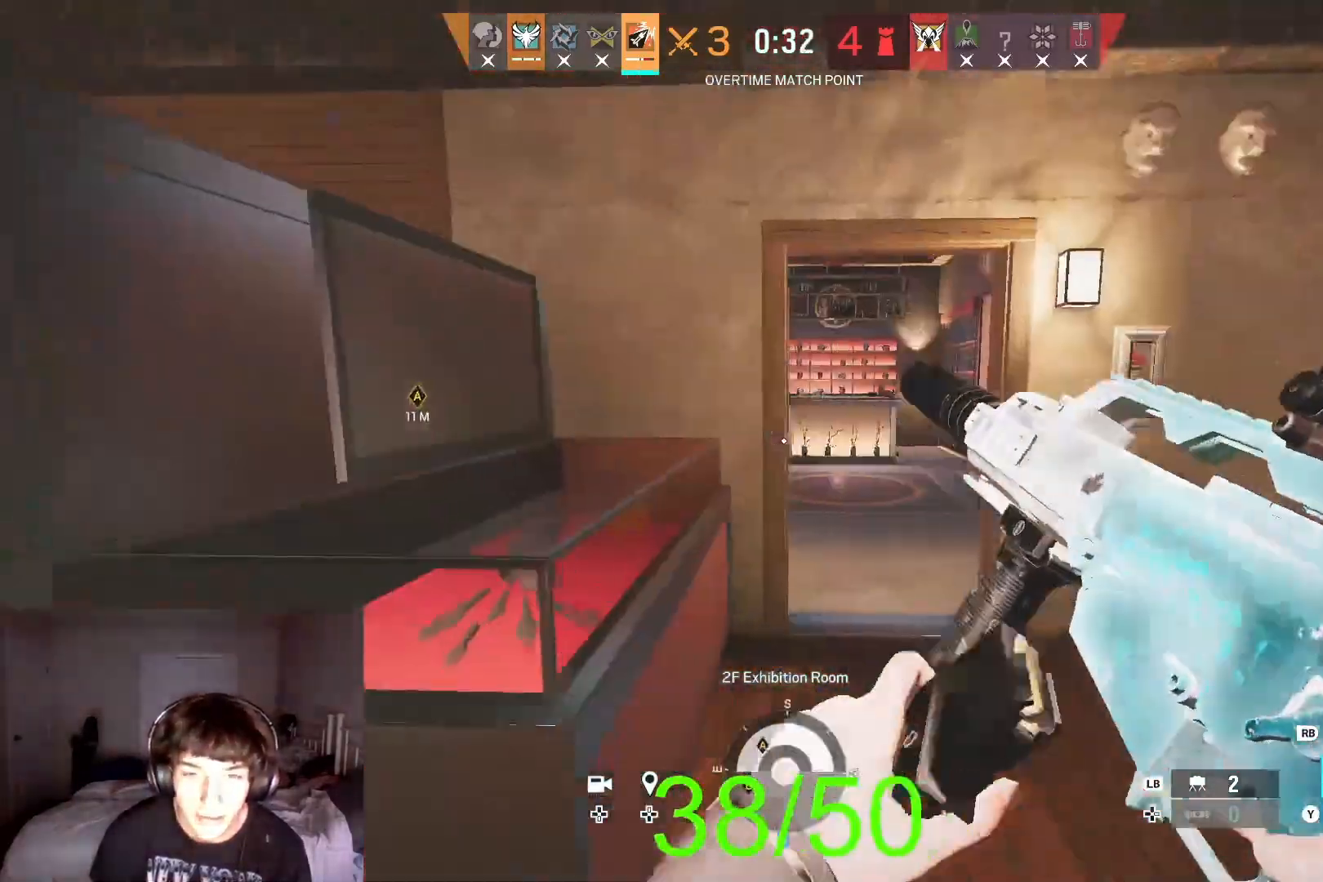
{"dt_ms": 500, "buttons": [], "left_stick": "up", "right_stick": "center", "button_events": []}
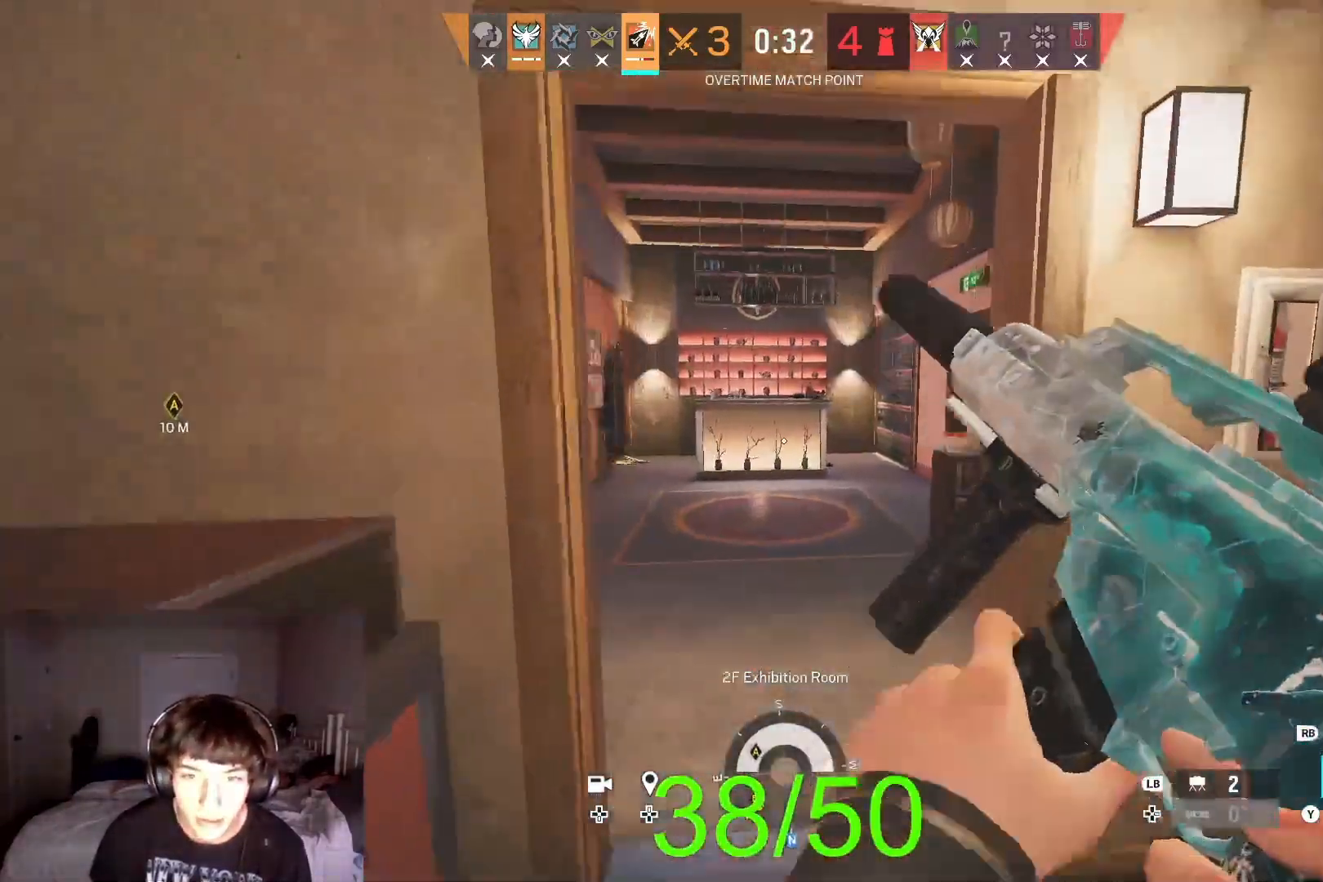
{"dt_ms": 500, "buttons": [], "left_stick": "up-left", "right_stick": "center", "button_events": []}
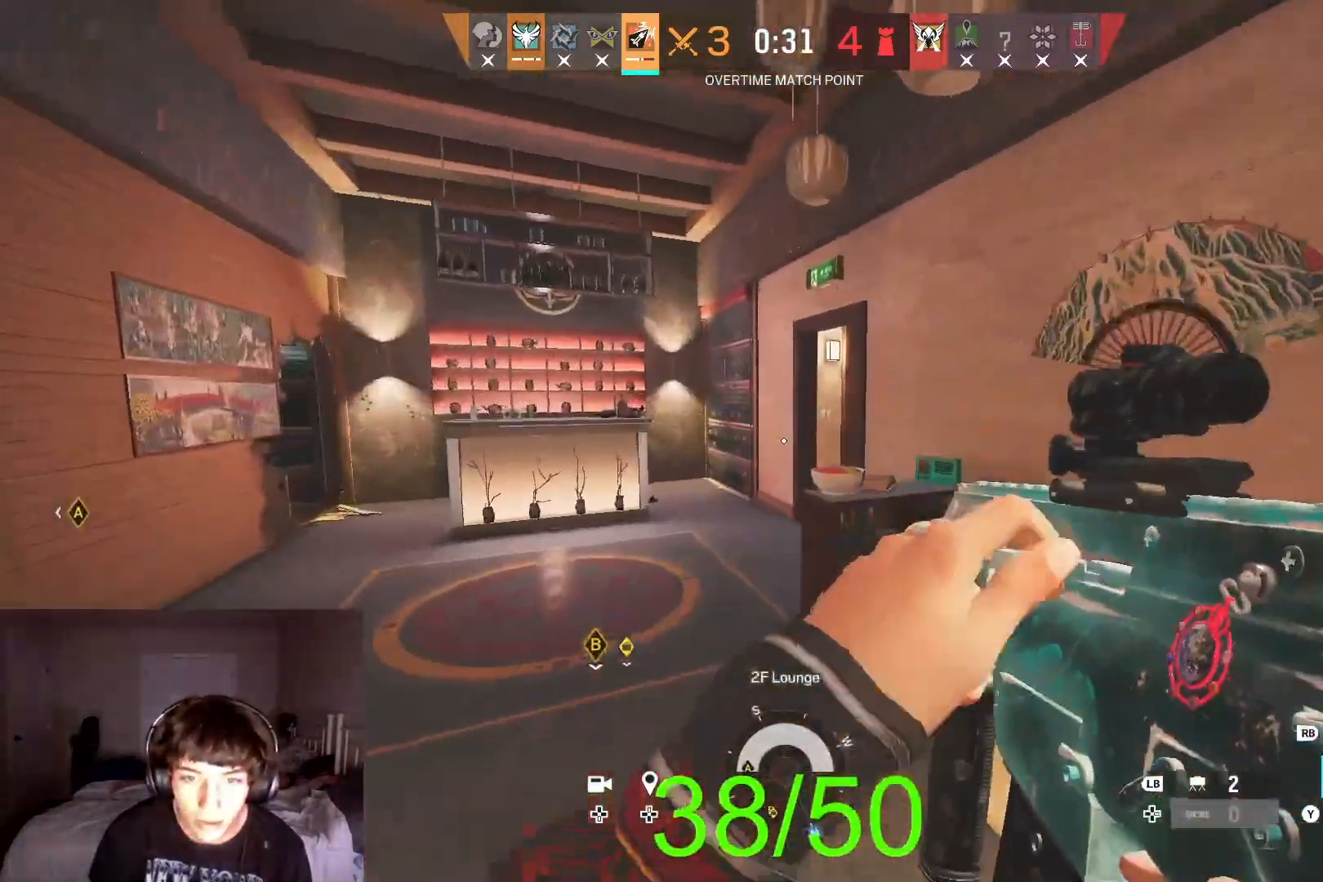
{"dt_ms": 500, "buttons": ["L3"], "left_stick": "up", "right_stick": "right", "button_events": []}
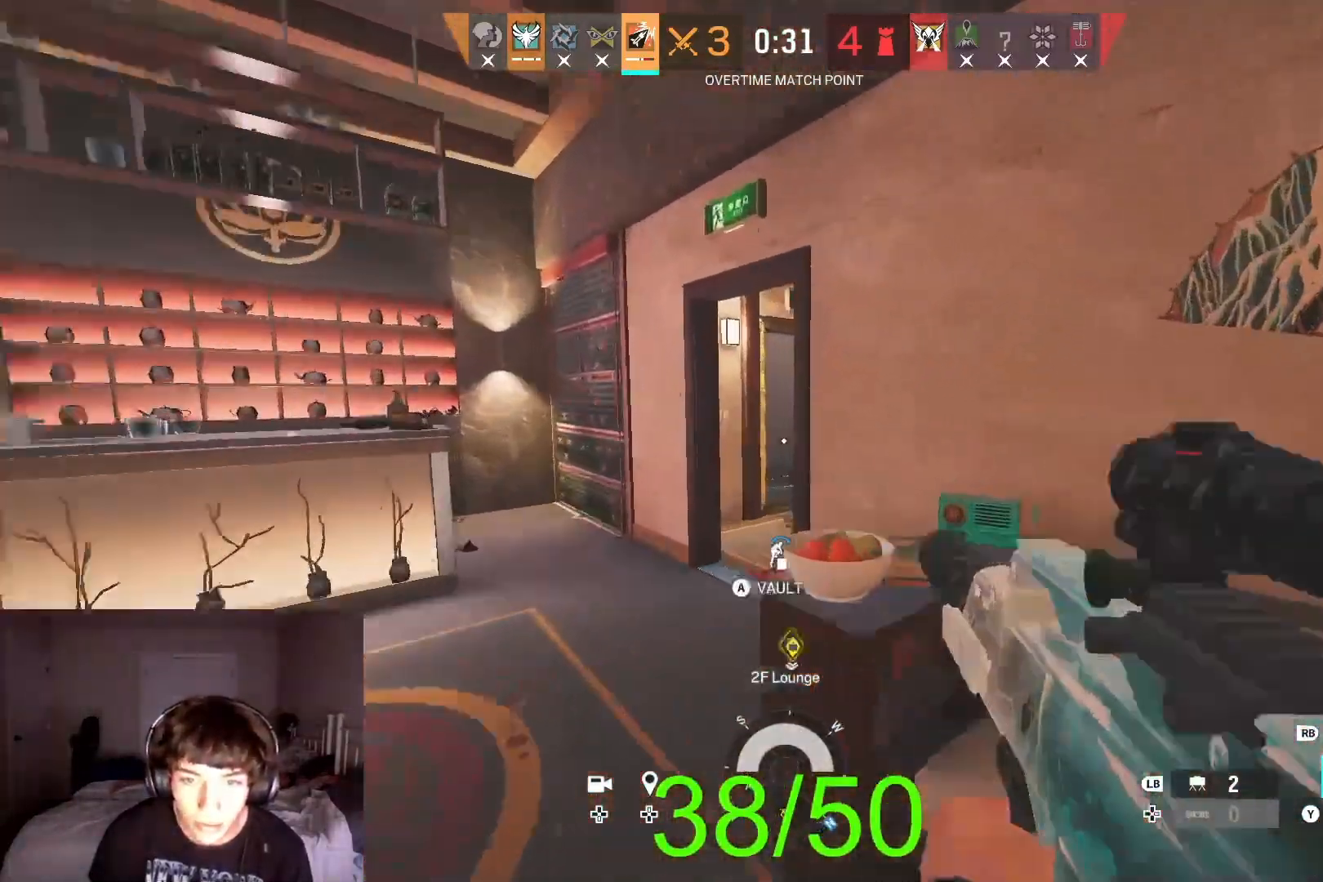
{"dt_ms": 500, "buttons": ["L3"], "left_stick": "up-left", "right_stick": "right", "button_events": []}
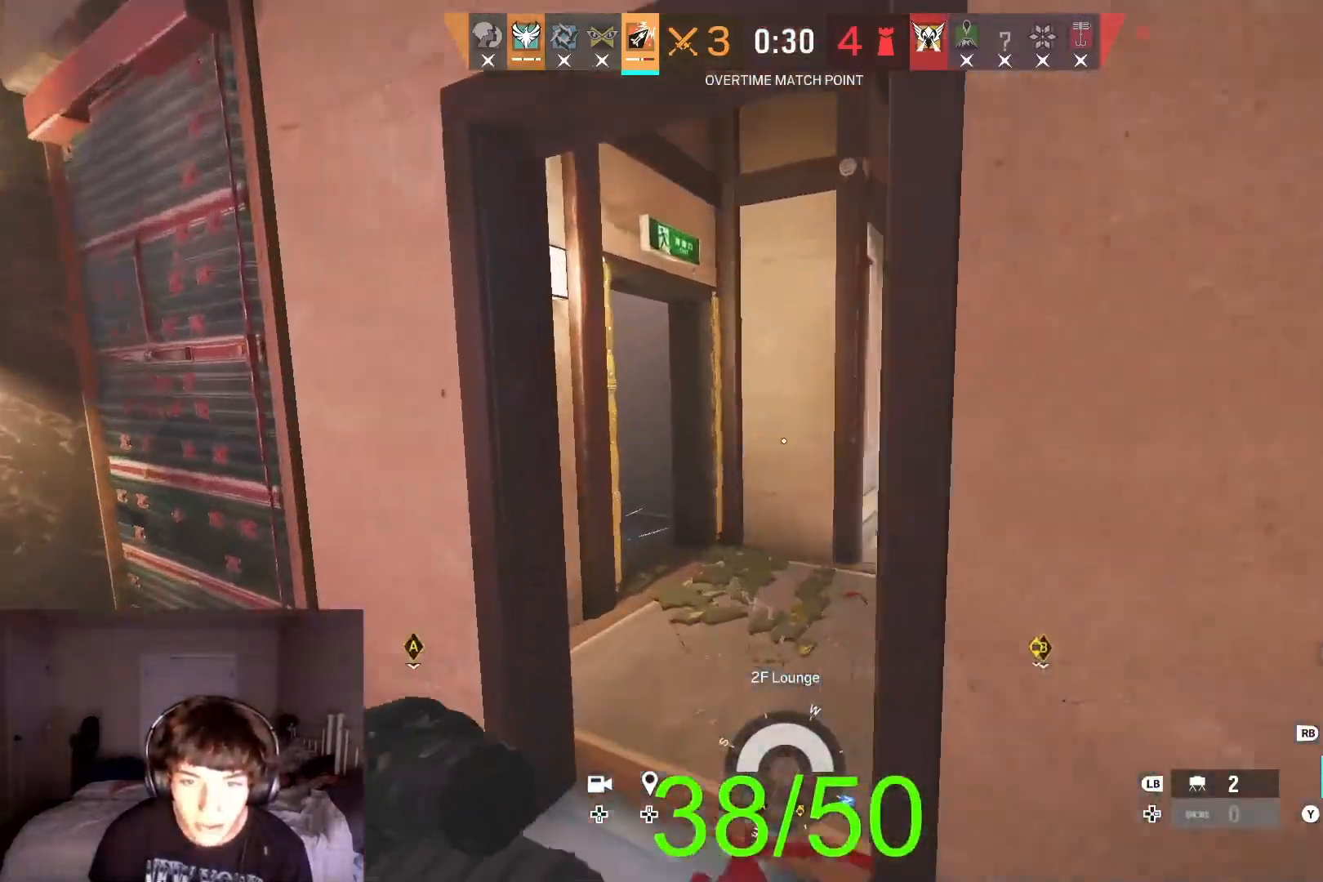
{"dt_ms": 500, "buttons": [], "left_stick": "up", "right_stick": "center", "button_events": []}
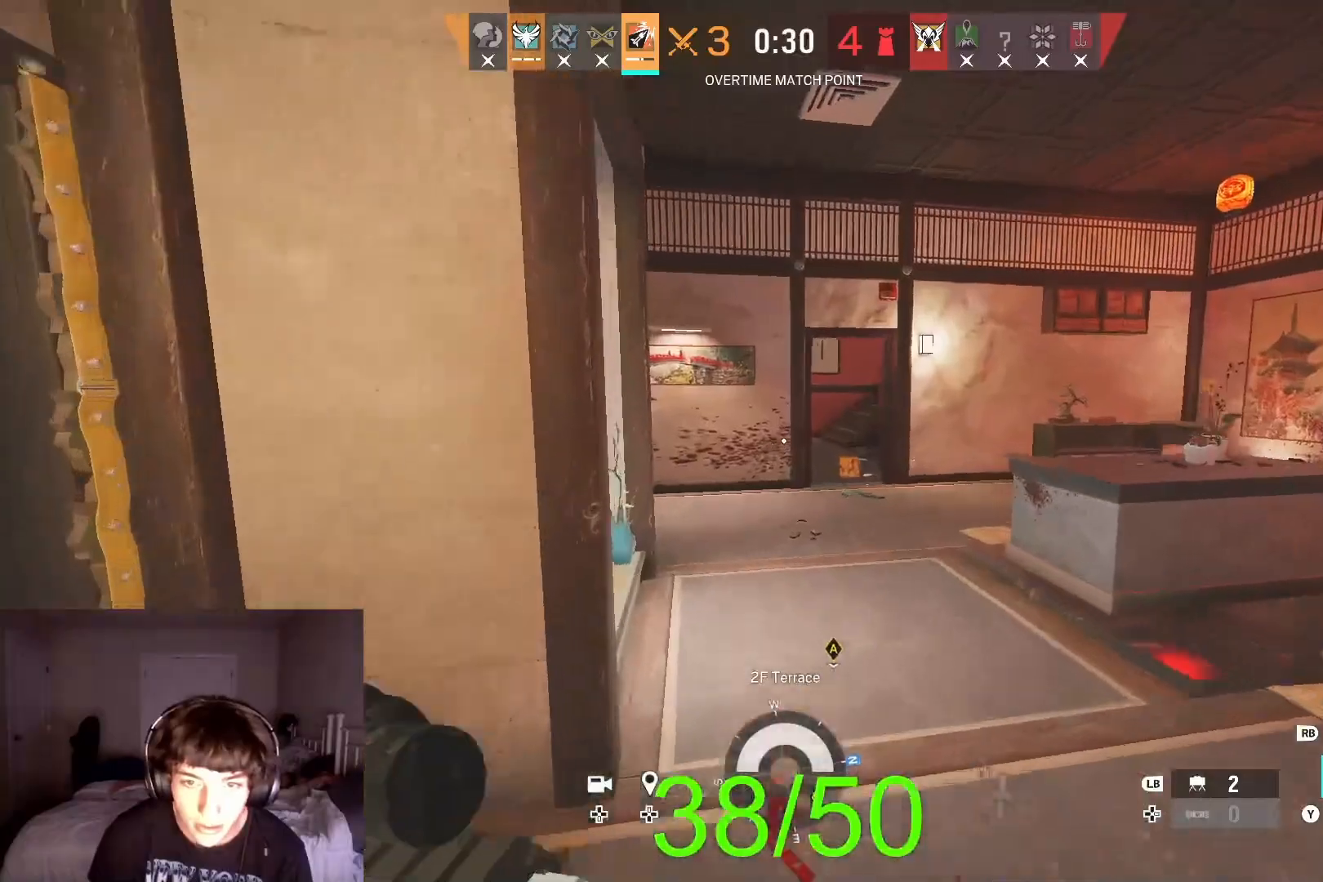
{"dt_ms": 500, "buttons": [], "left_stick": "up", "right_stick": "center", "button_events": []}
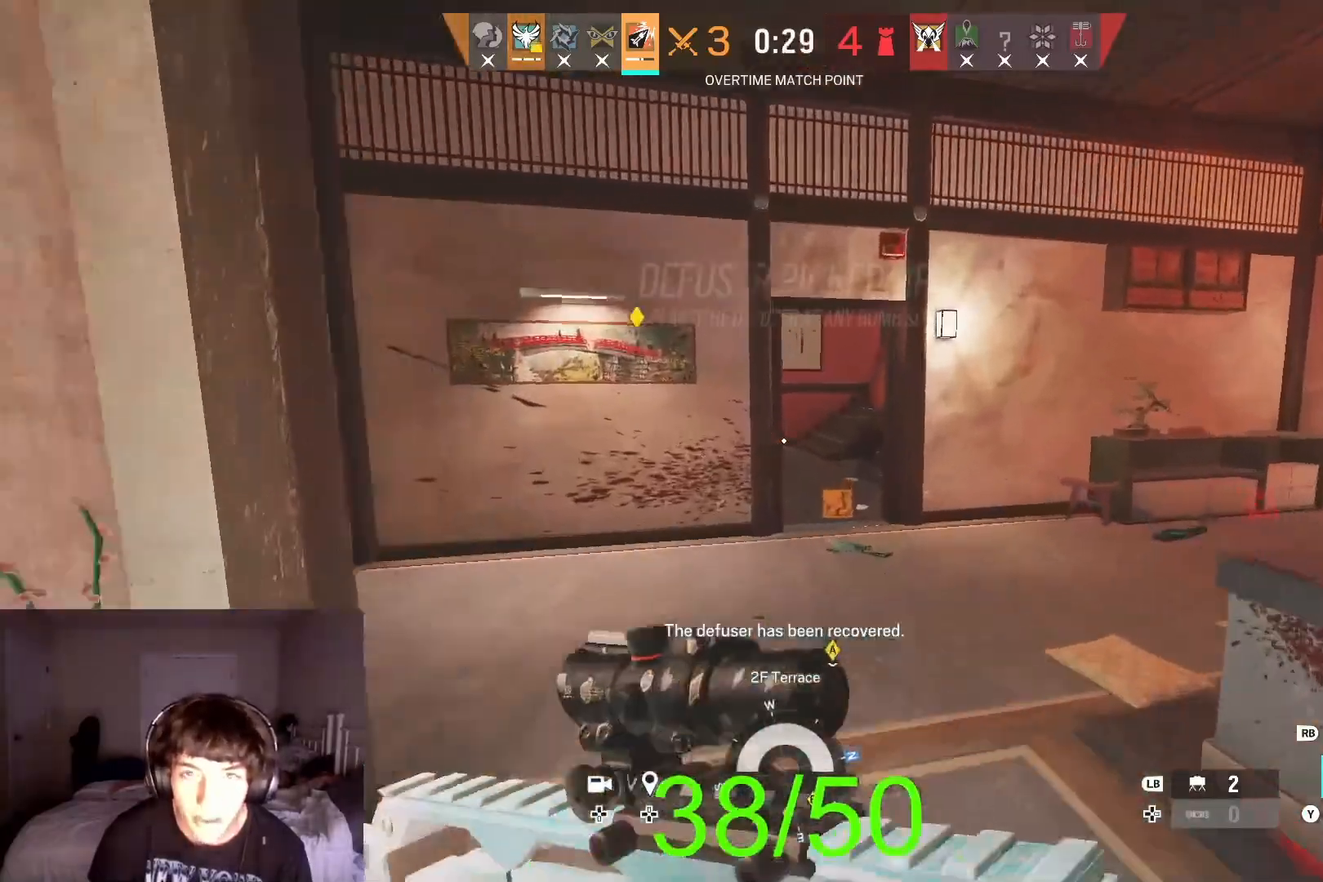
{"dt_ms": 500, "buttons": [], "left_stick": "up", "right_stick": "up-left", "button_events": []}
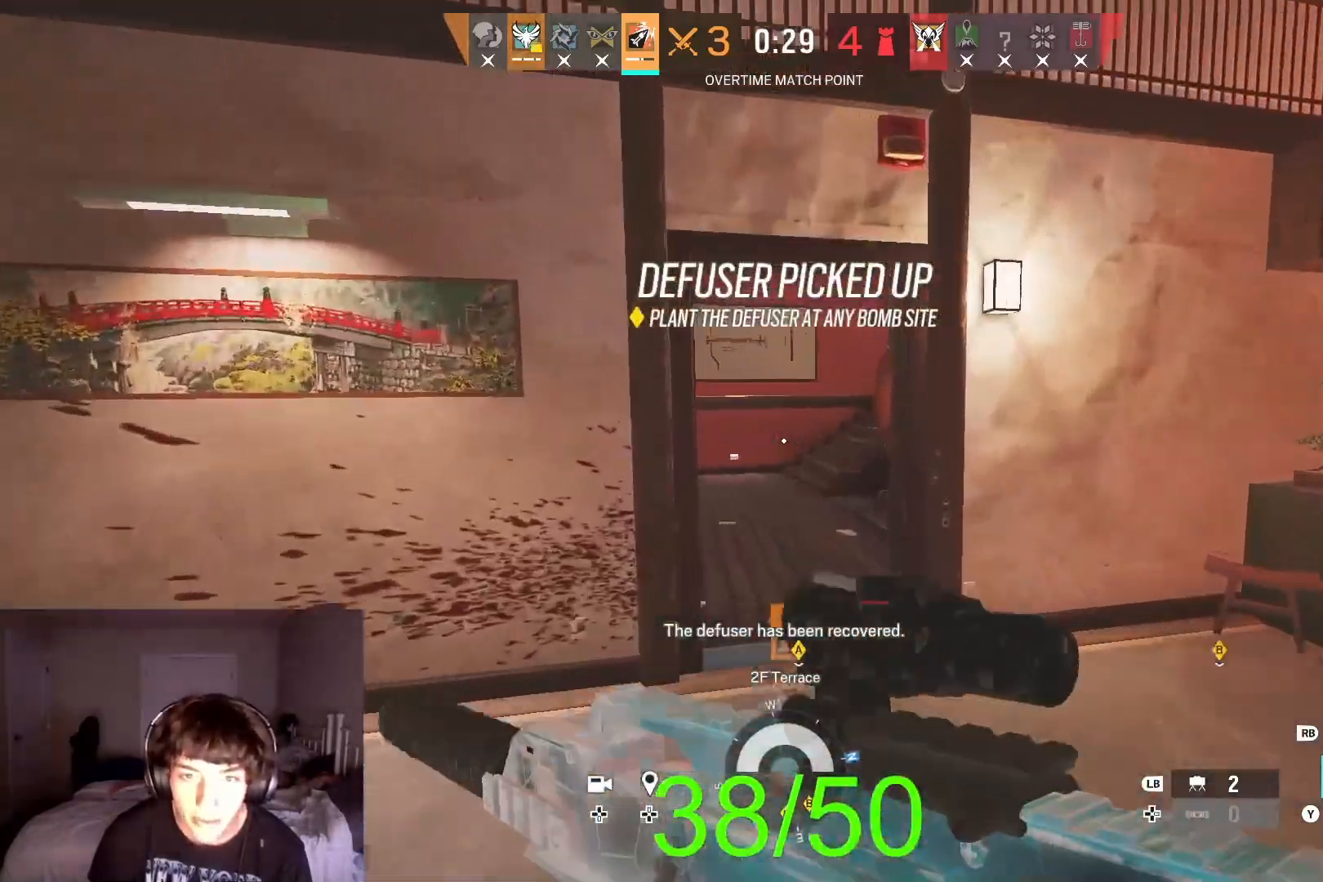
{"dt_ms": 500, "buttons": ["L3"], "left_stick": "up", "right_stick": "right", "button_events": []}
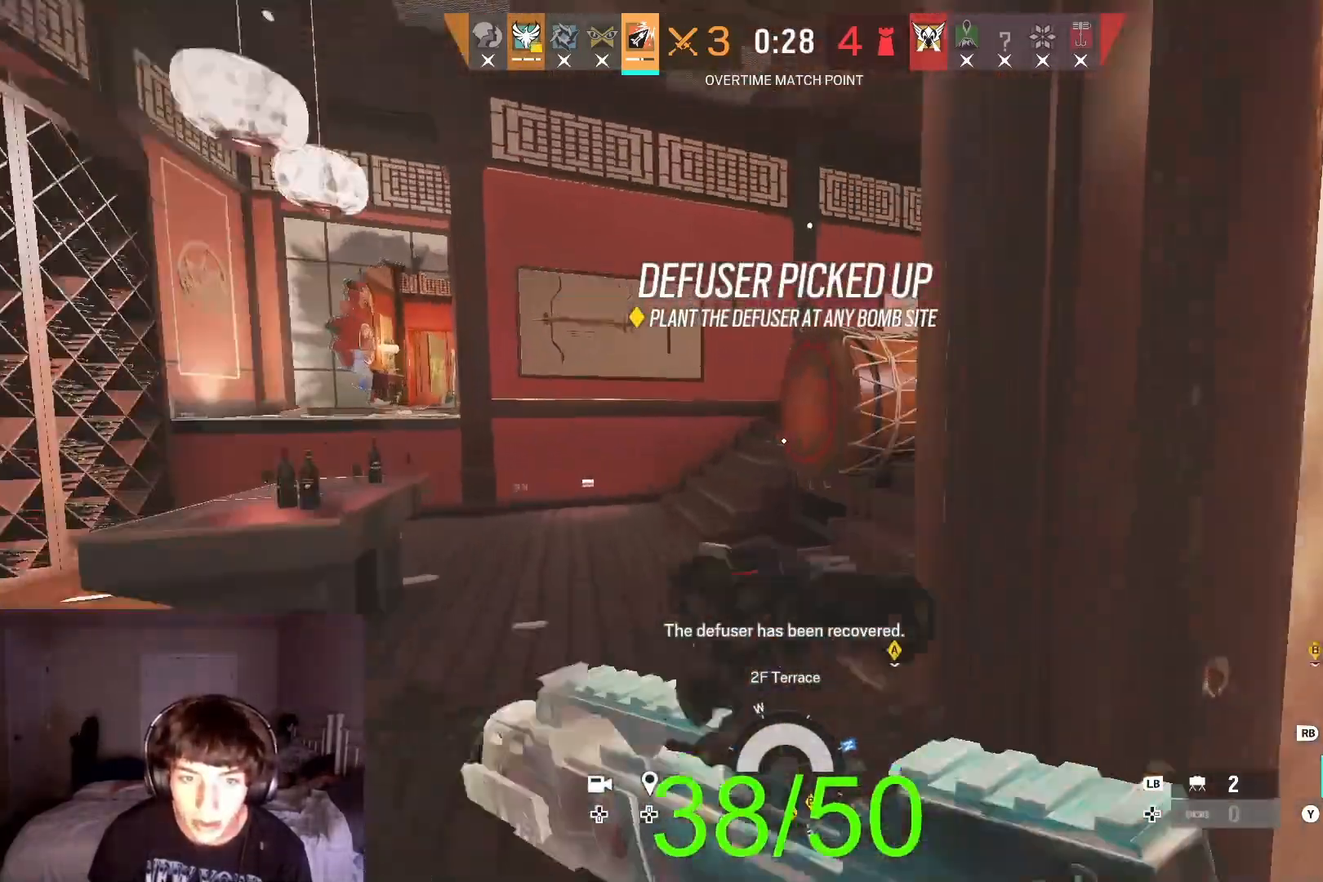
{"dt_ms": 500, "buttons": ["L3"], "left_stick": "up", "right_stick": "center", "button_events": []}
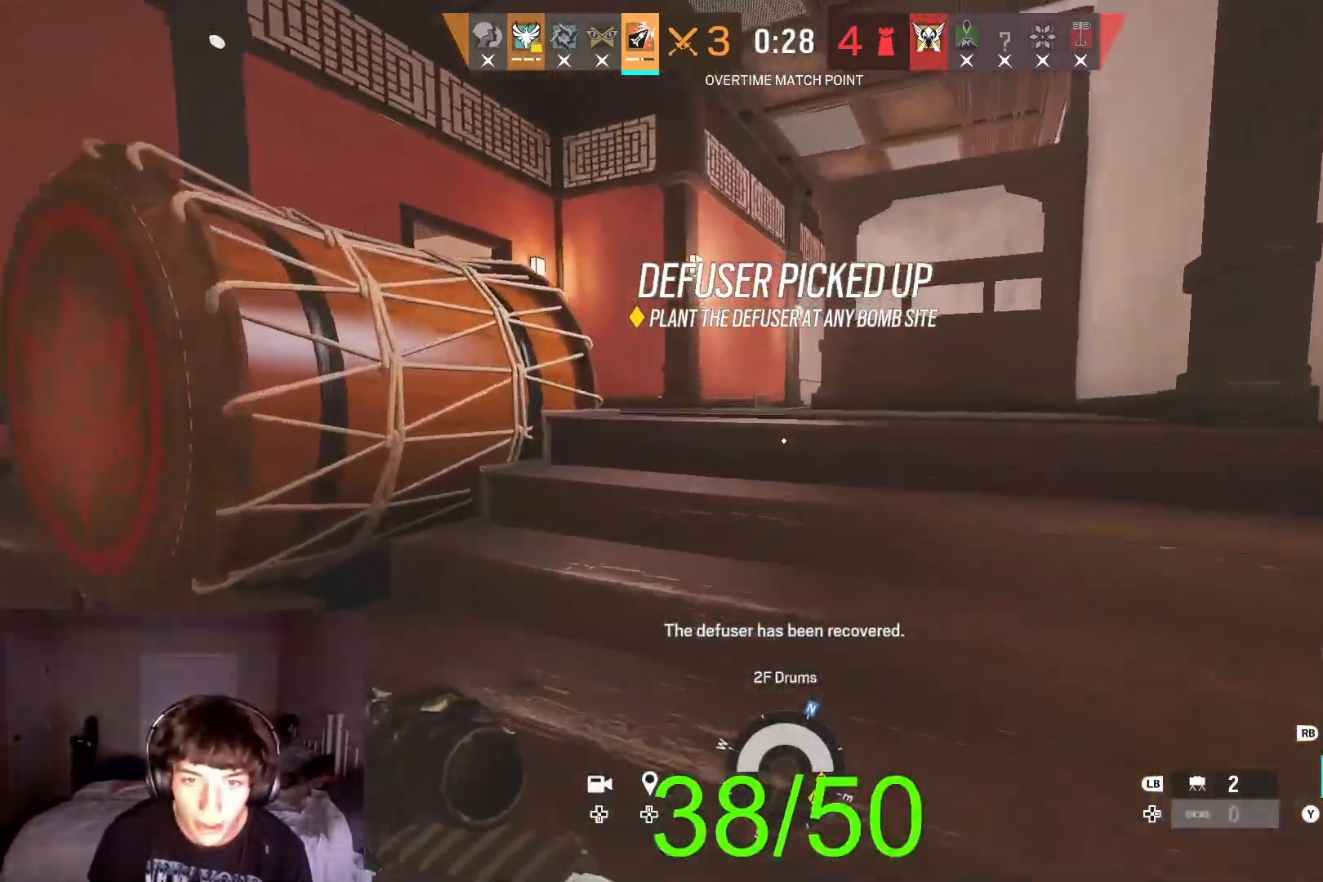
{"dt_ms": 500, "buttons": [], "left_stick": "up", "right_stick": "up-right", "button_events": []}
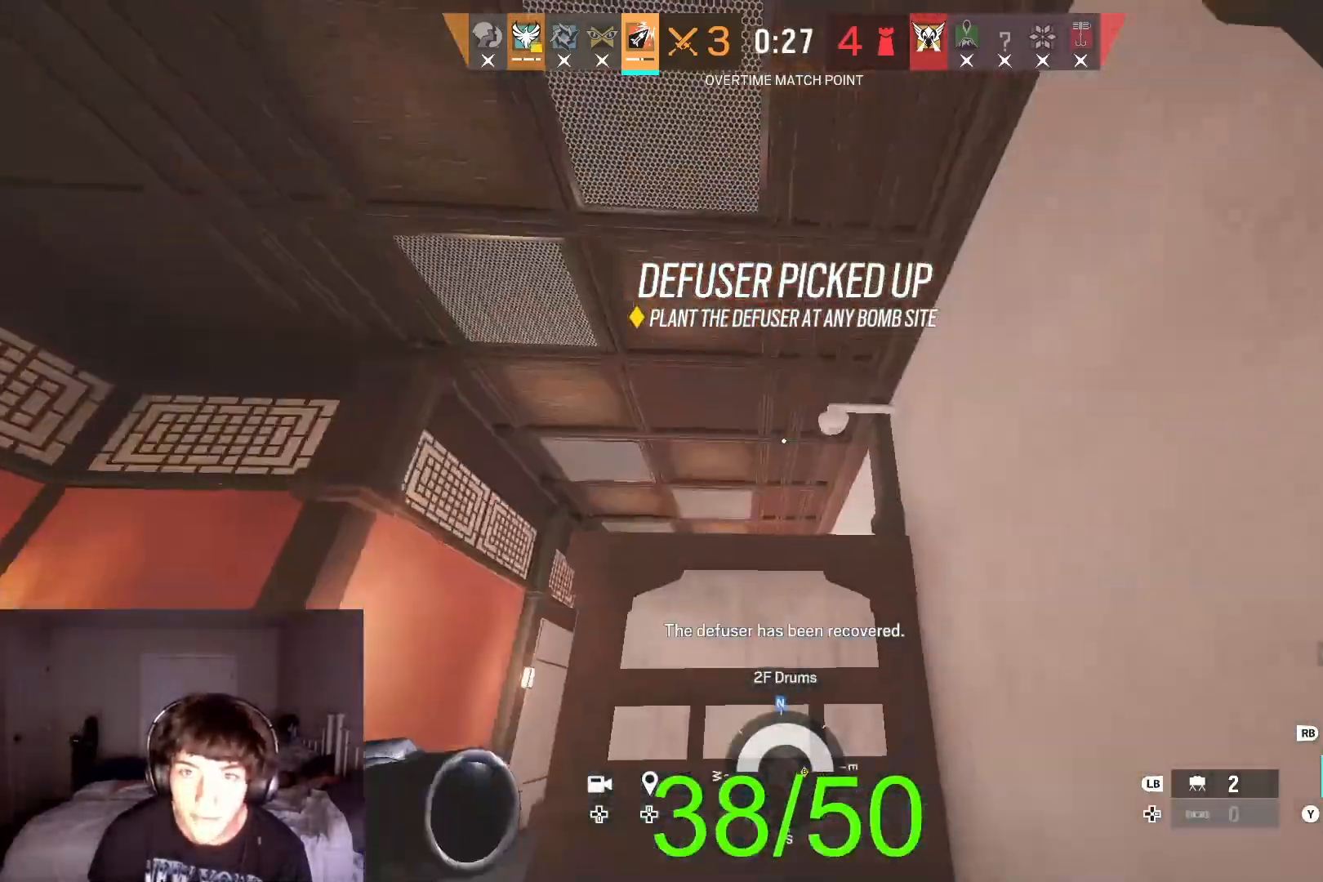
{"dt_ms": 500, "buttons": [], "left_stick": "up-left", "right_stick": "down-left", "button_events": [[200, "L2", "down"], [433, "L2", "up"]]}
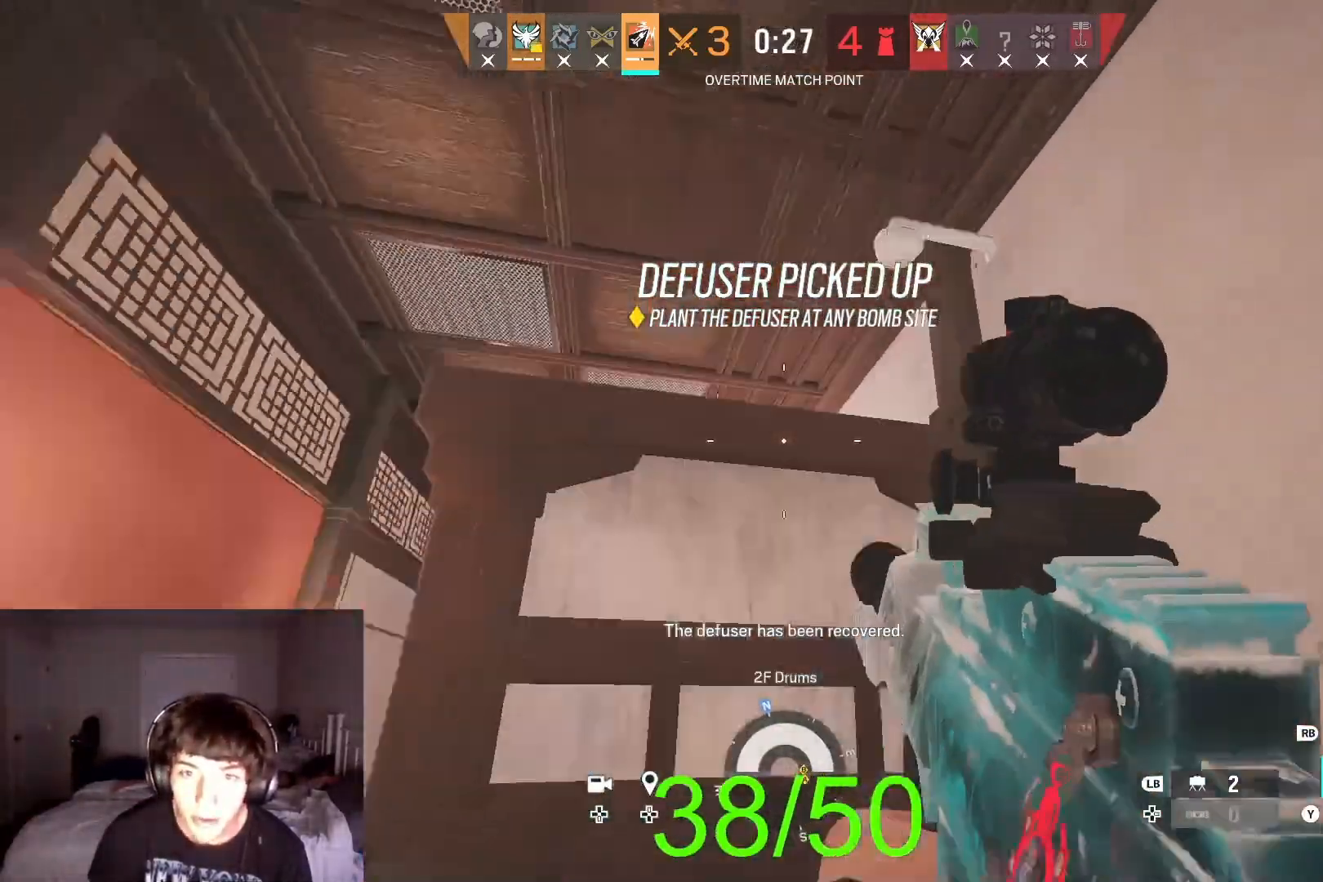
{"dt_ms": 500, "buttons": [], "left_stick": "up-left", "right_stick": "down", "button_events": []}
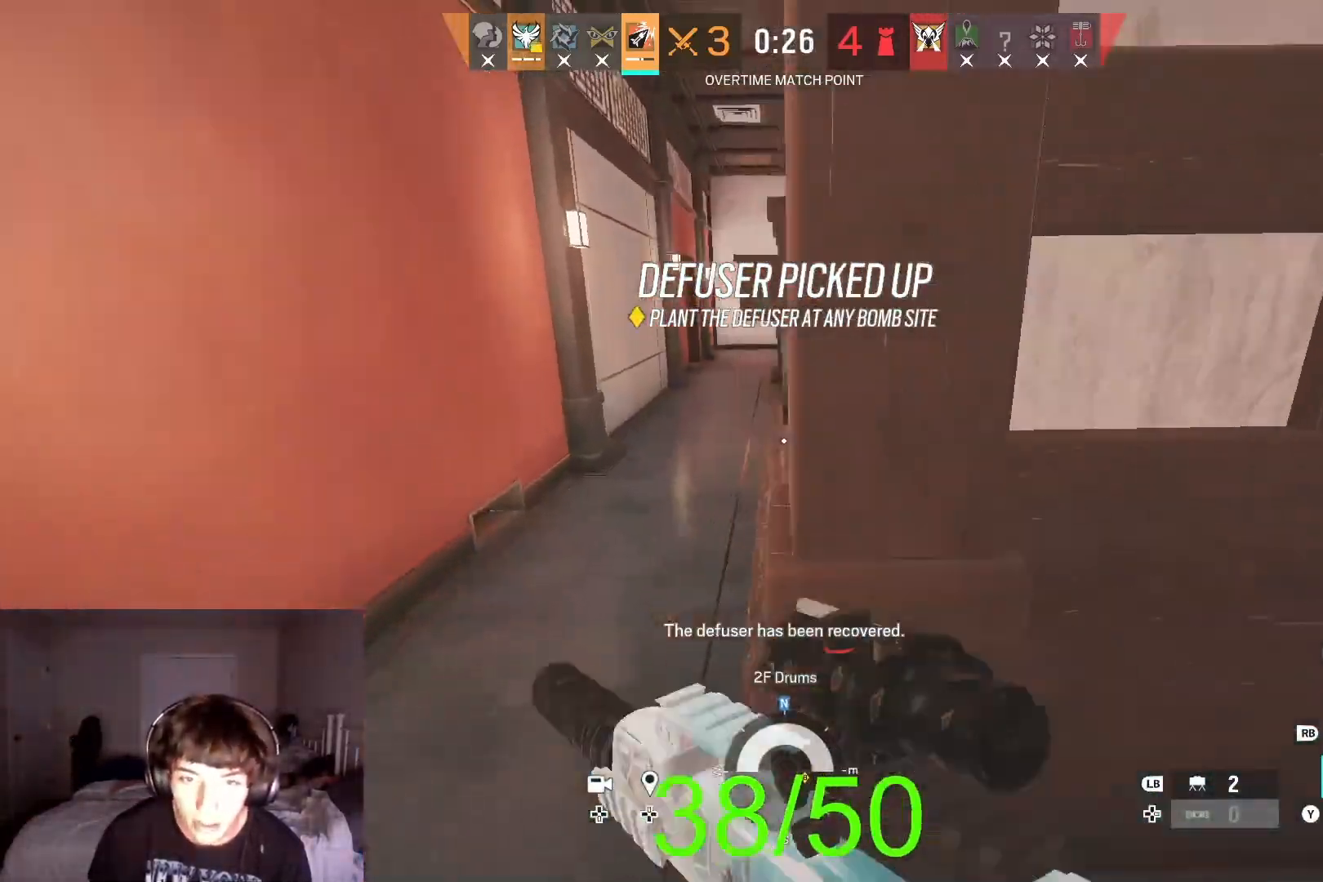
{"dt_ms": 1000, "buttons": [], "left_stick": "up-left", "right_stick": "down-right", "button_events": []}
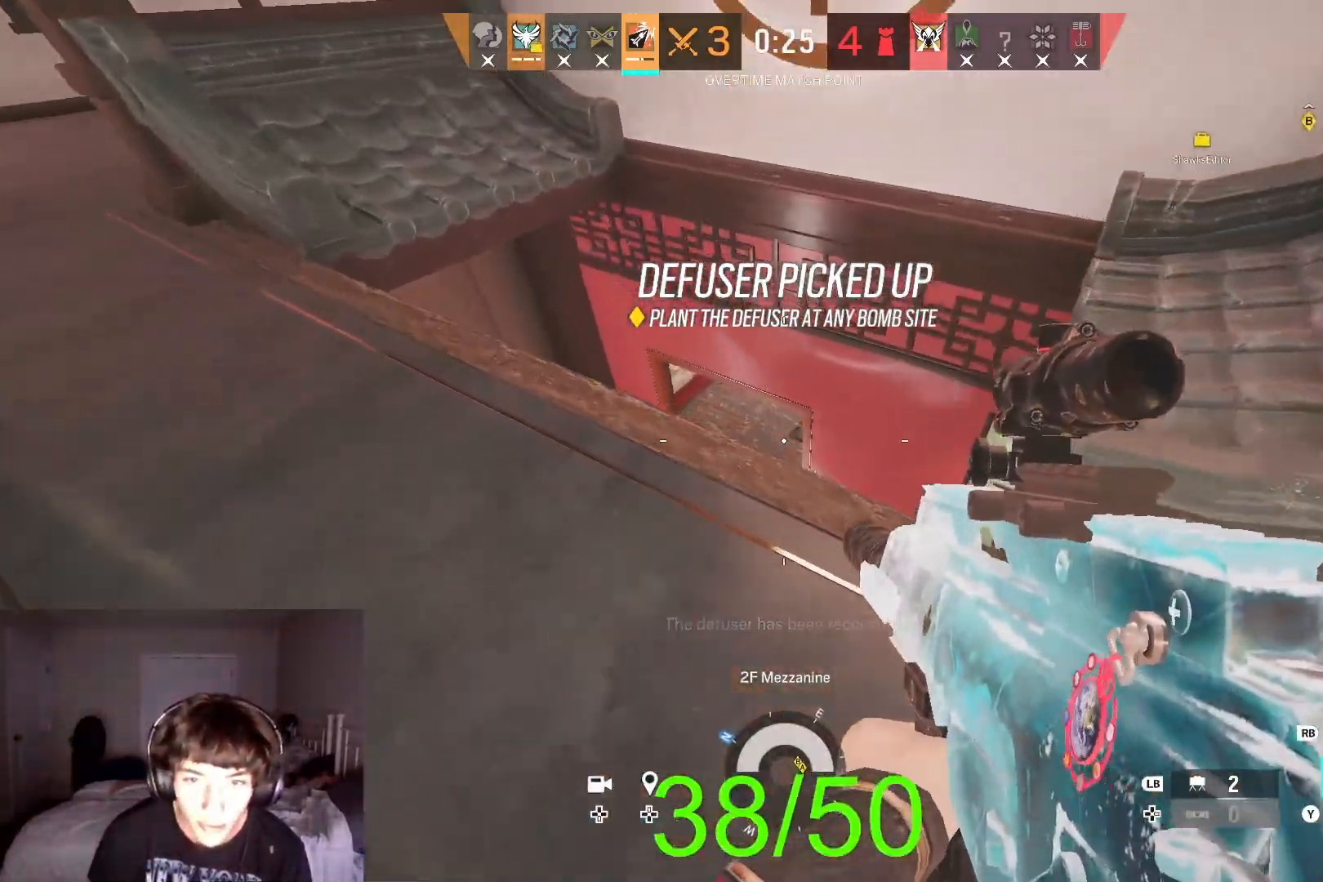
{"dt_ms": 500, "buttons": [], "left_stick": "left", "right_stick": "right", "button_events": []}